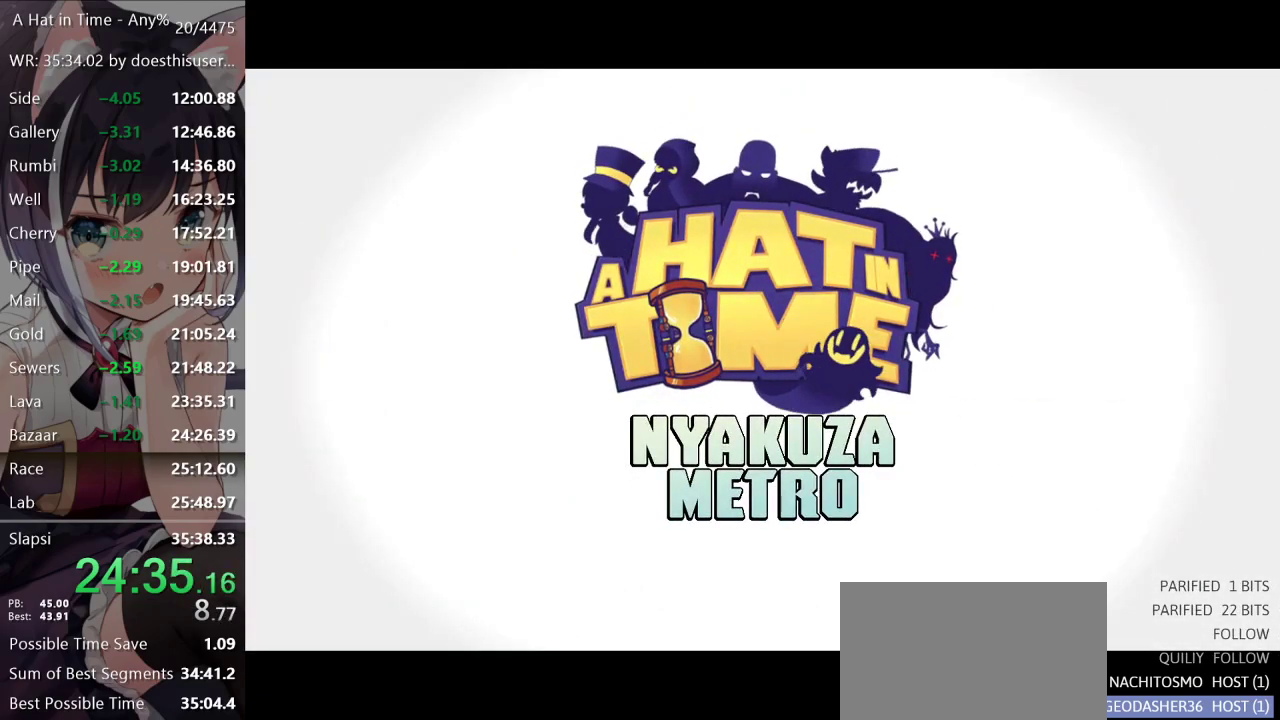
Gameplay with a controller (Xbox layout); each line is a JSON object with the inputs held at the frame after it. "events" lists button and stick changes between this image and that frame as [ms after this image, input, new state], when the widget could be followed in between.
{"buttons": ["A"], "left_stick": "center", "right_stick": "center", "events": [[484, "A", "down"]]}
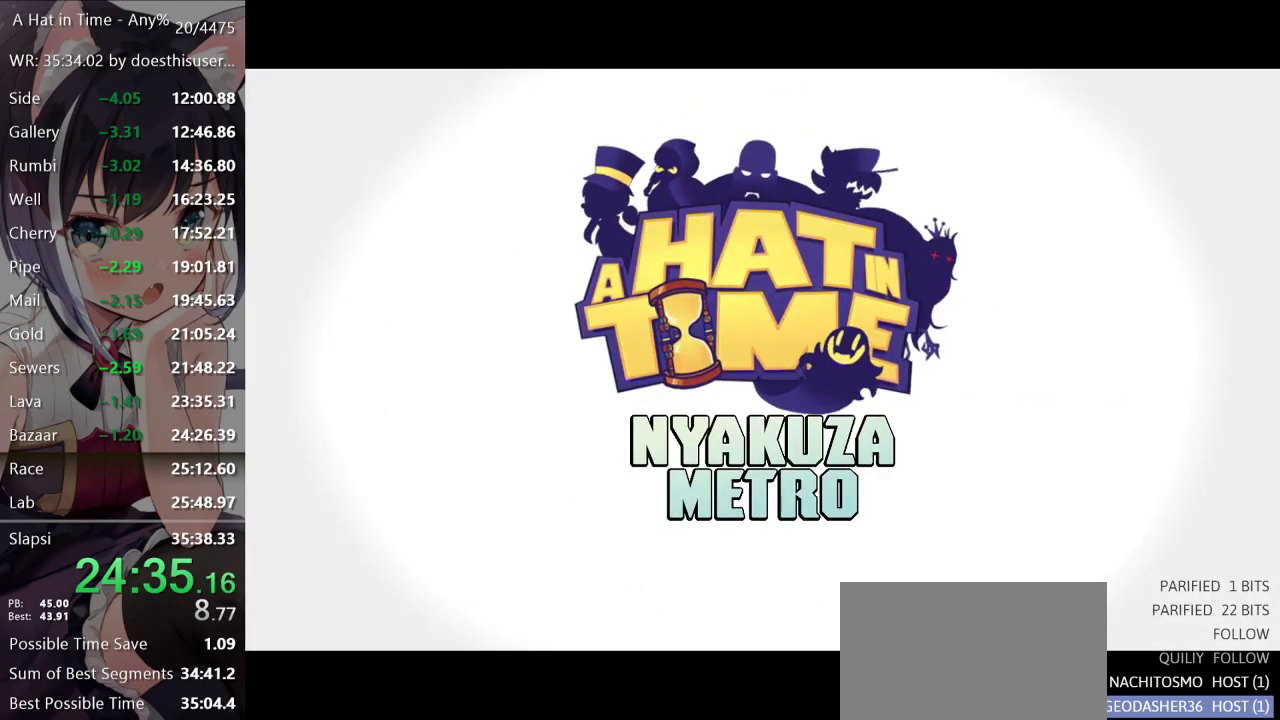
{"buttons": [], "left_stick": "center", "right_stick": "center", "events": [[50, "A", "up"], [133, "A", "down"], [183, "A", "up"], [450, "A", "down"], [483, "A", "up"]]}
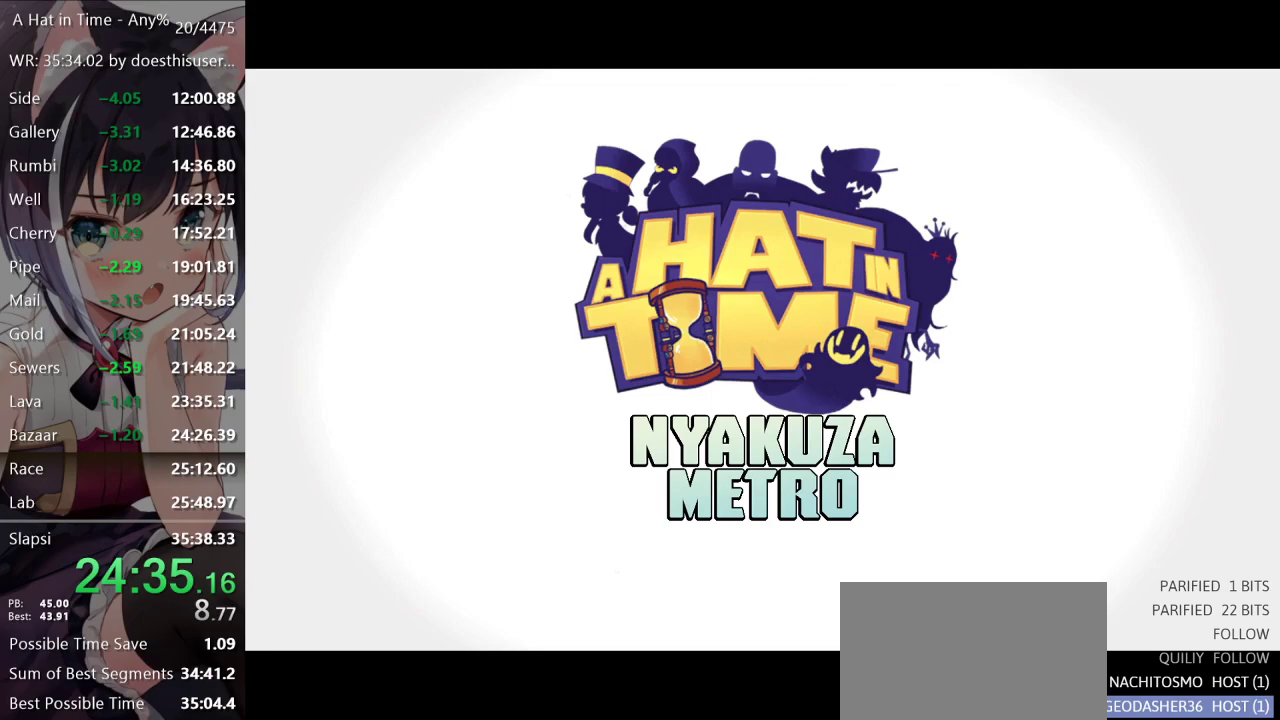
{"buttons": [], "left_stick": "center", "right_stick": "center", "events": [[217, "A", "down"], [284, "A", "up"], [367, "A", "down"], [401, "A", "up"]]}
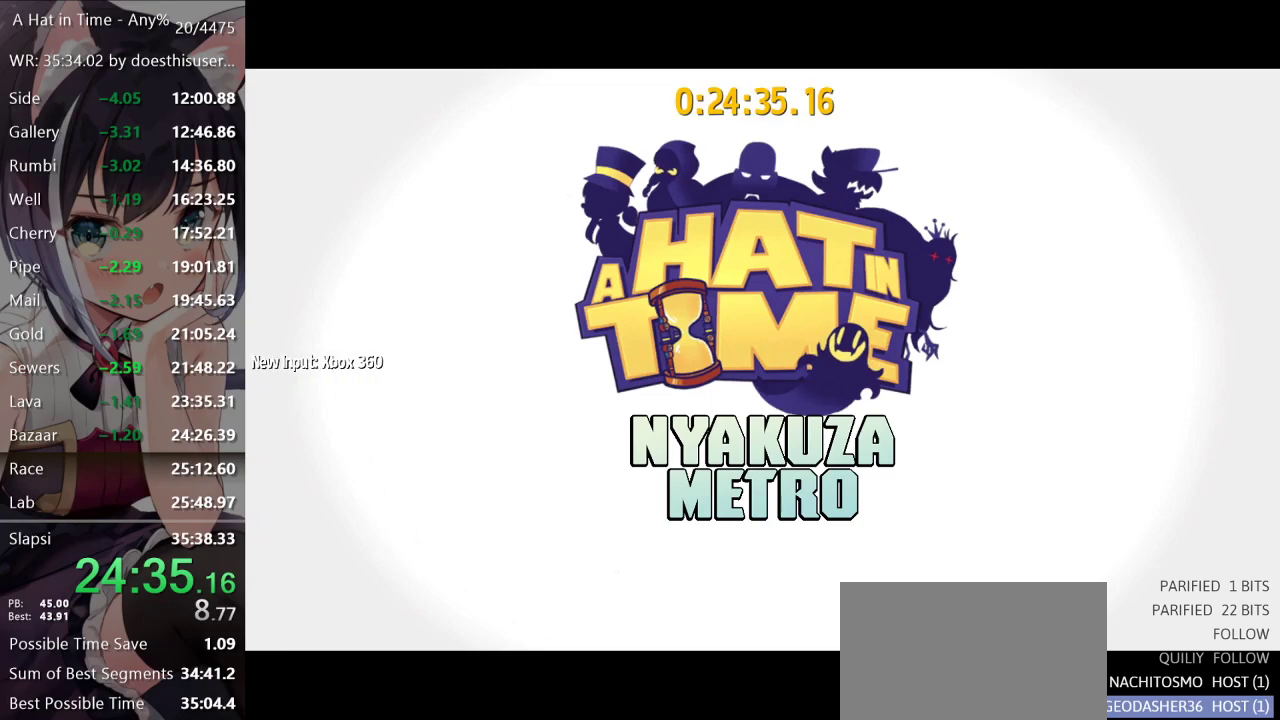
{"buttons": ["L2"], "left_stick": "up-left", "right_stick": "center", "events": [[100, "left_stick", "up"], [183, "L2", "down"], [217, "left_stick", "up-left"]]}
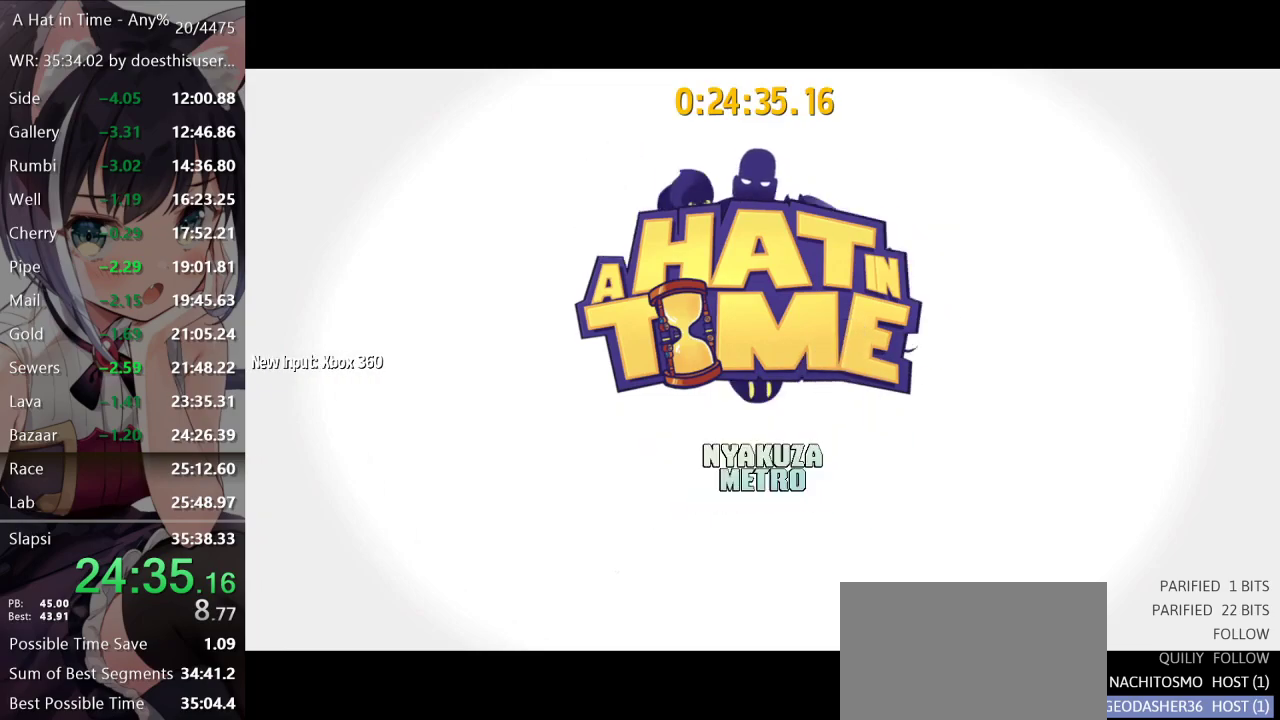
{"buttons": ["L2"], "left_stick": "up-left", "right_stick": "center", "events": []}
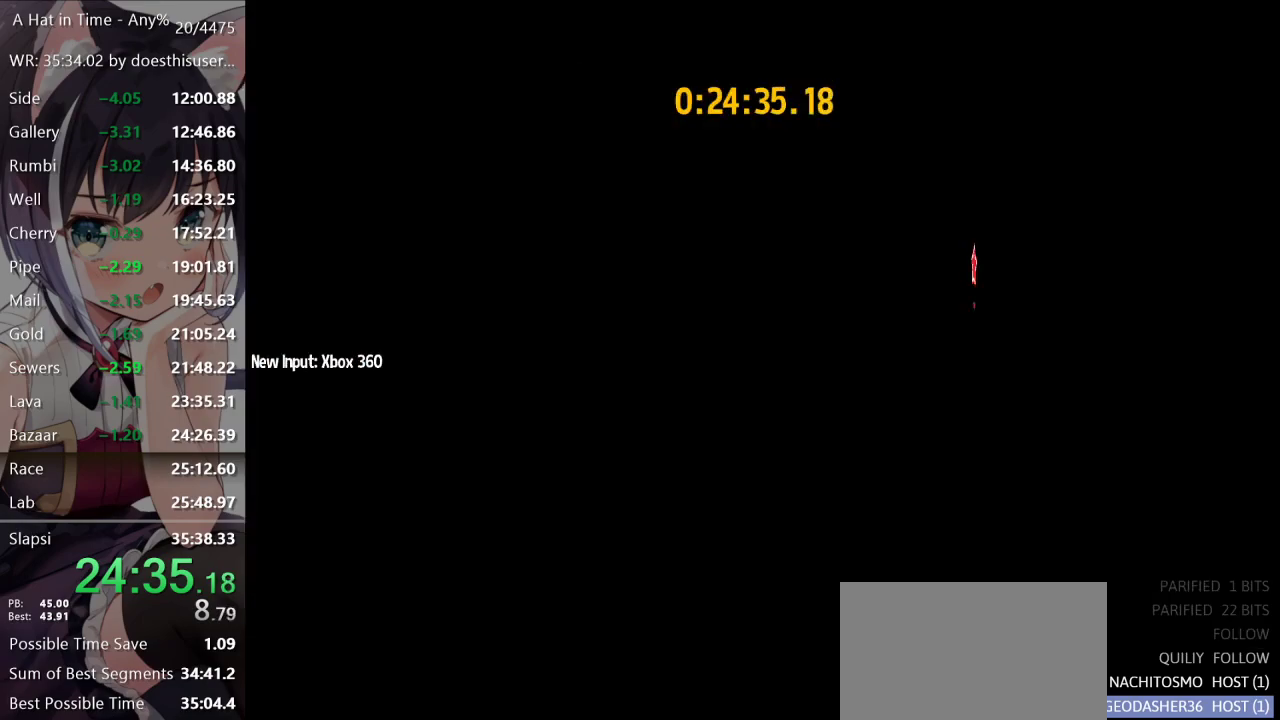
{"buttons": ["L2"], "left_stick": "up-left", "right_stick": "center", "events": []}
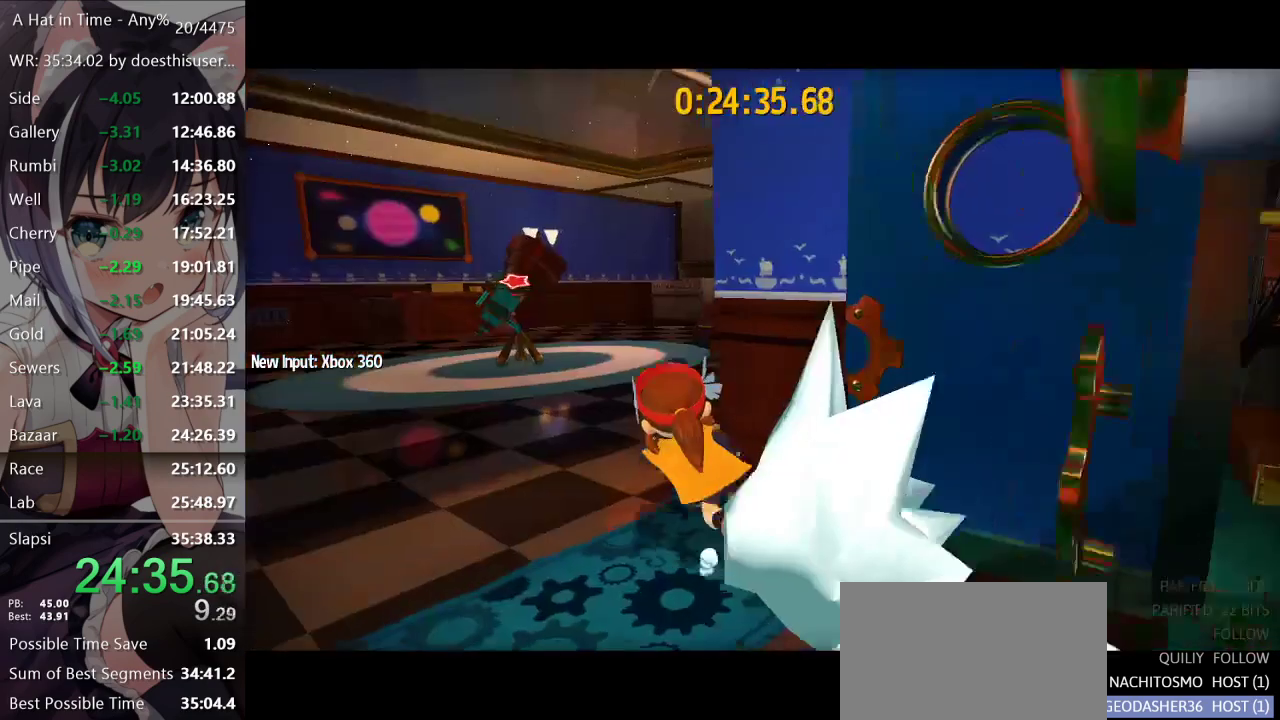
{"buttons": ["B", "L2"], "left_stick": "up-left", "right_stick": "center", "events": [[150, "R2", "down"], [234, "R2", "up"], [501, "B", "down"]]}
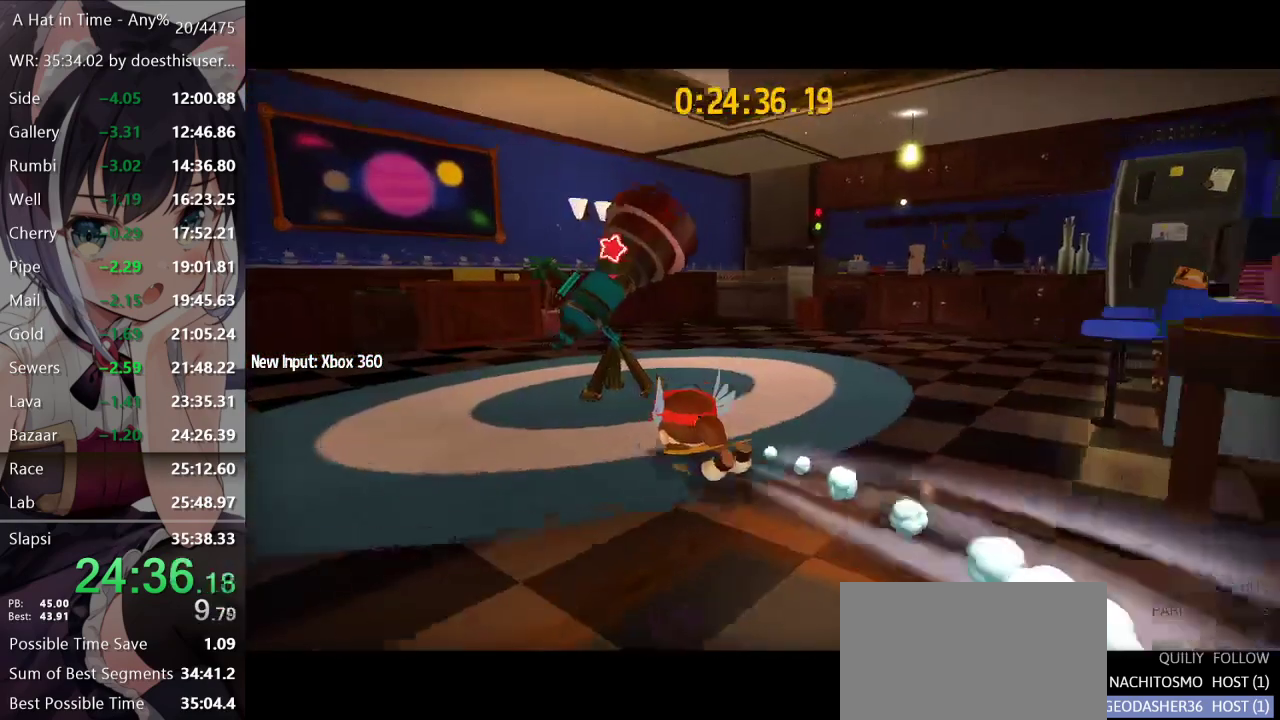
{"buttons": [], "left_stick": "center", "right_stick": "center", "events": [[33, "B", "up"], [66, "B", "down"], [100, "B", "up"], [166, "B", "down"], [183, "B", "up"], [267, "L2", "up"], [283, "left_stick", "center"]]}